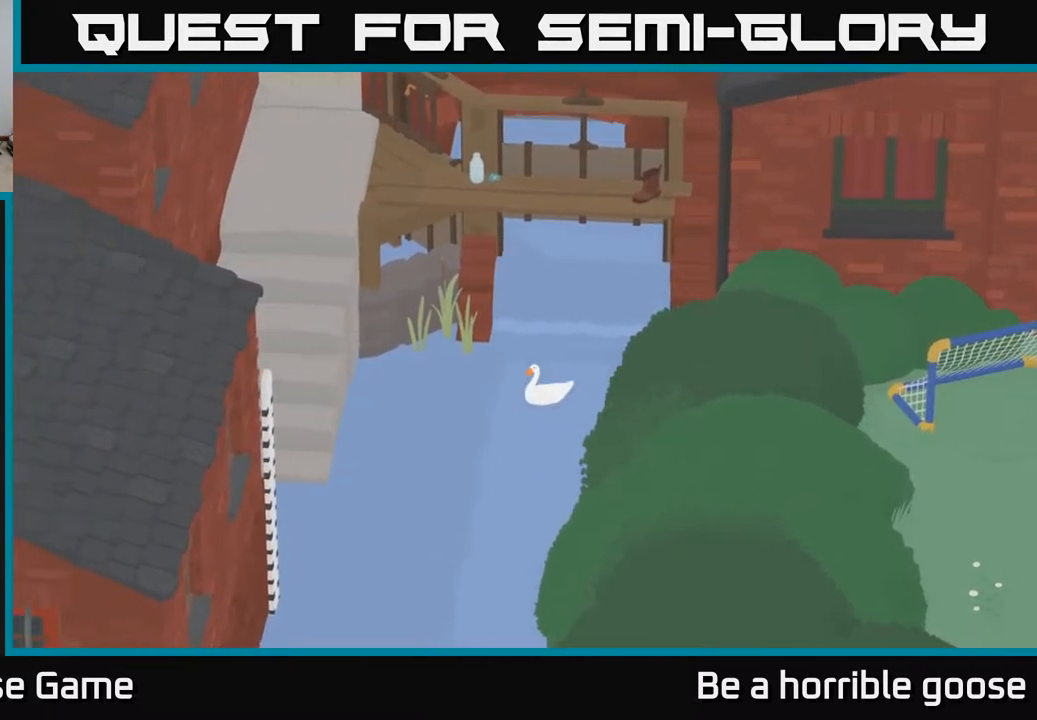
Gameplay with a controller (Xbox layout); each line is a JSON object with the inputs held at the frame after it. "events" lists button and stick changes between this image and that frame as [ms after this image, input, new state], when the widget could be followed in between.
{"buttons": ["A"], "left_stick": "down-left", "right_stick": "center", "events": []}
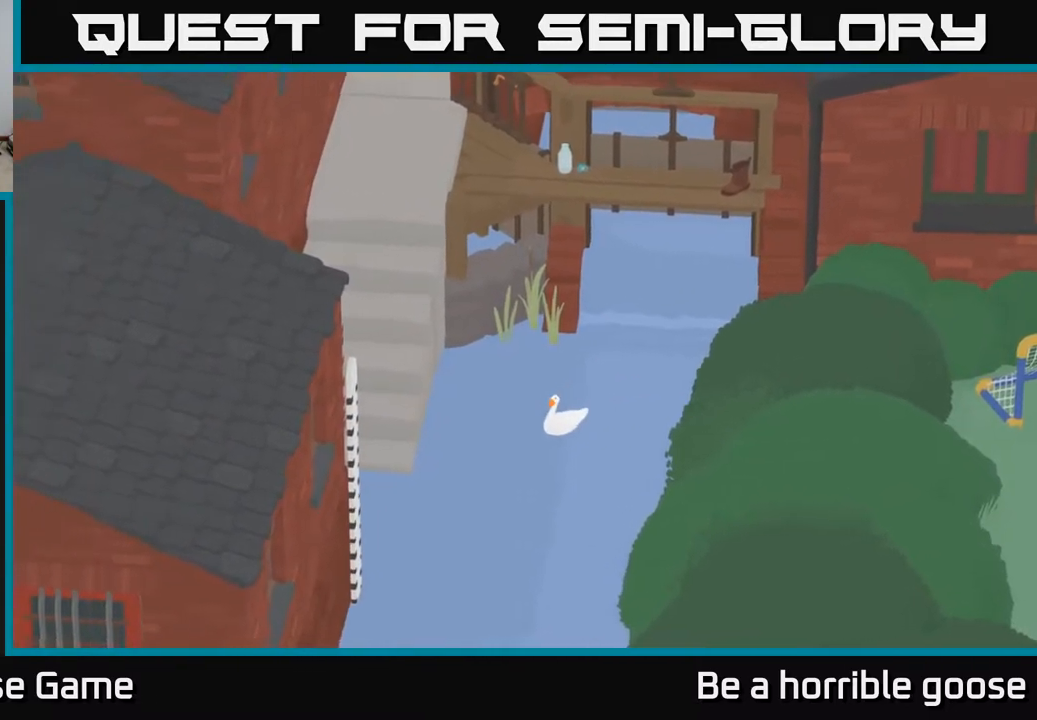
{"buttons": ["A"], "left_stick": "left", "right_stick": "center", "events": [[433, "left_stick", "left"]]}
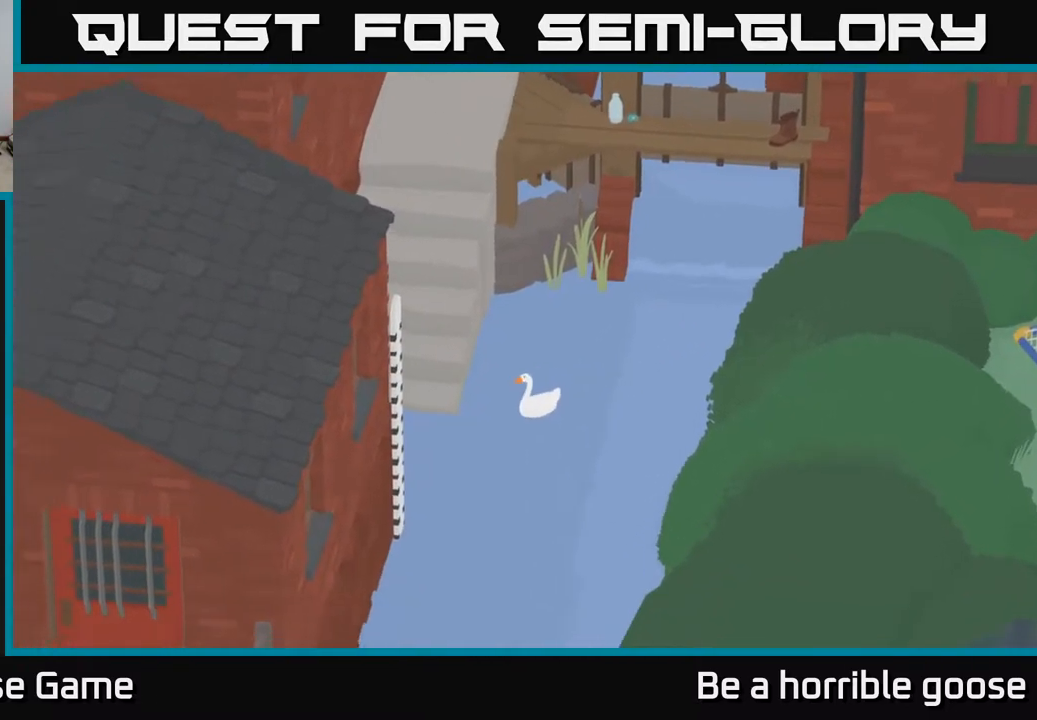
{"buttons": ["A"], "left_stick": "up-left", "right_stick": "center", "events": [[250, "left_stick", "up-left"]]}
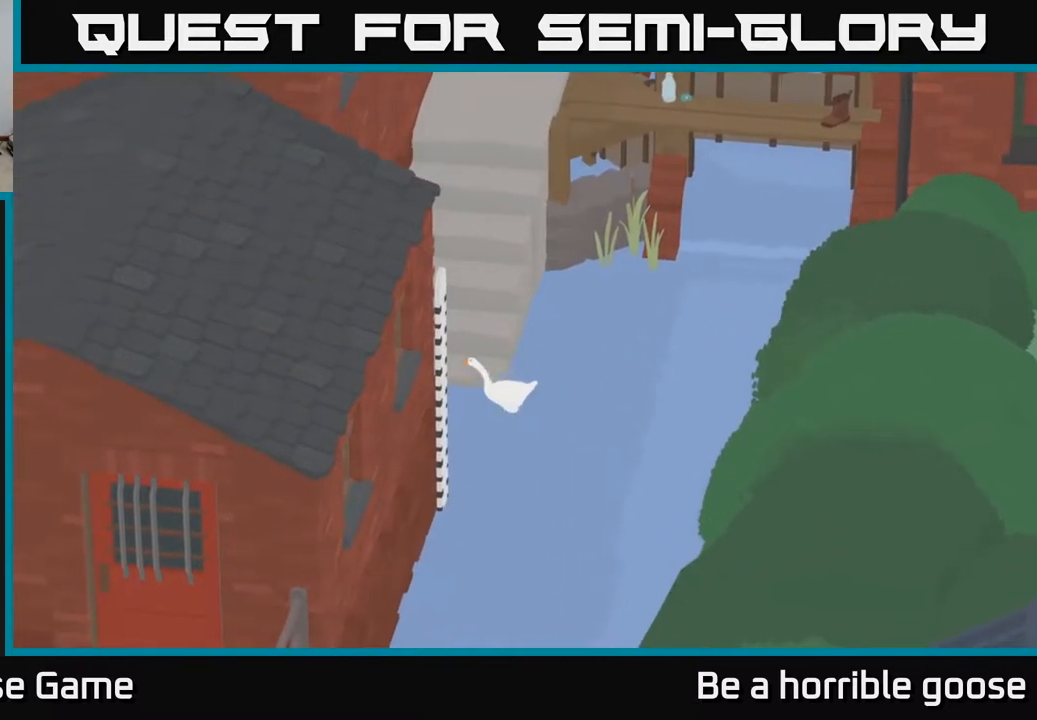
{"buttons": ["A"], "left_stick": "up-right", "right_stick": "center", "events": [[50, "A", "up"], [83, "left_stick", "up"], [333, "A", "down"], [467, "left_stick", "up-right"]]}
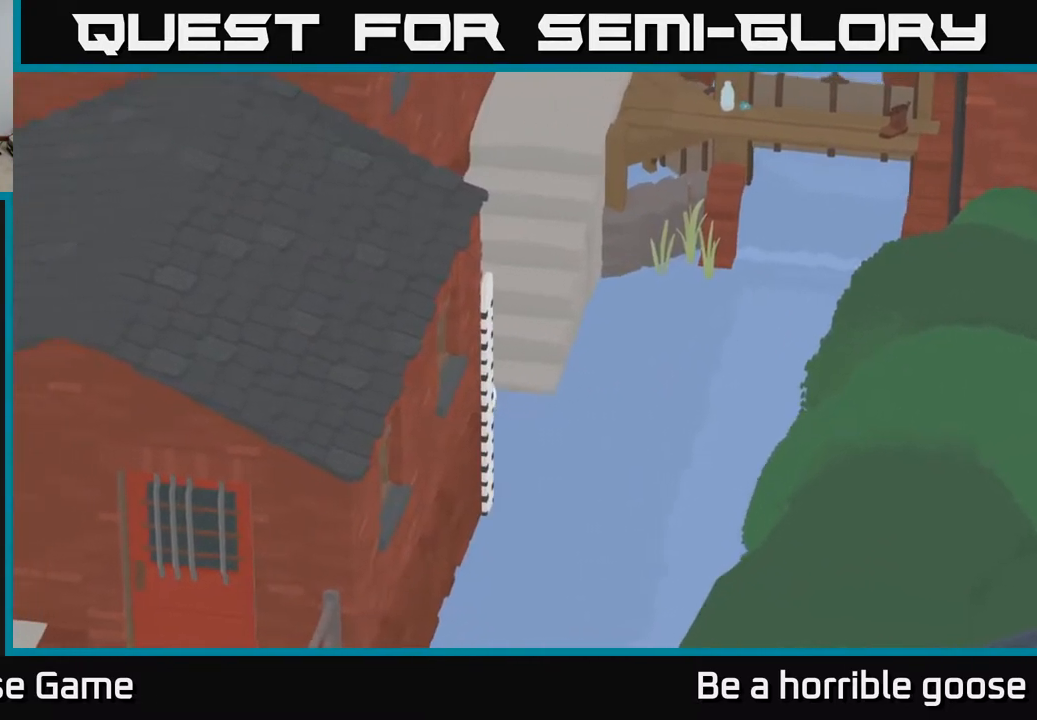
{"buttons": ["A"], "left_stick": "up-right", "right_stick": "center", "events": []}
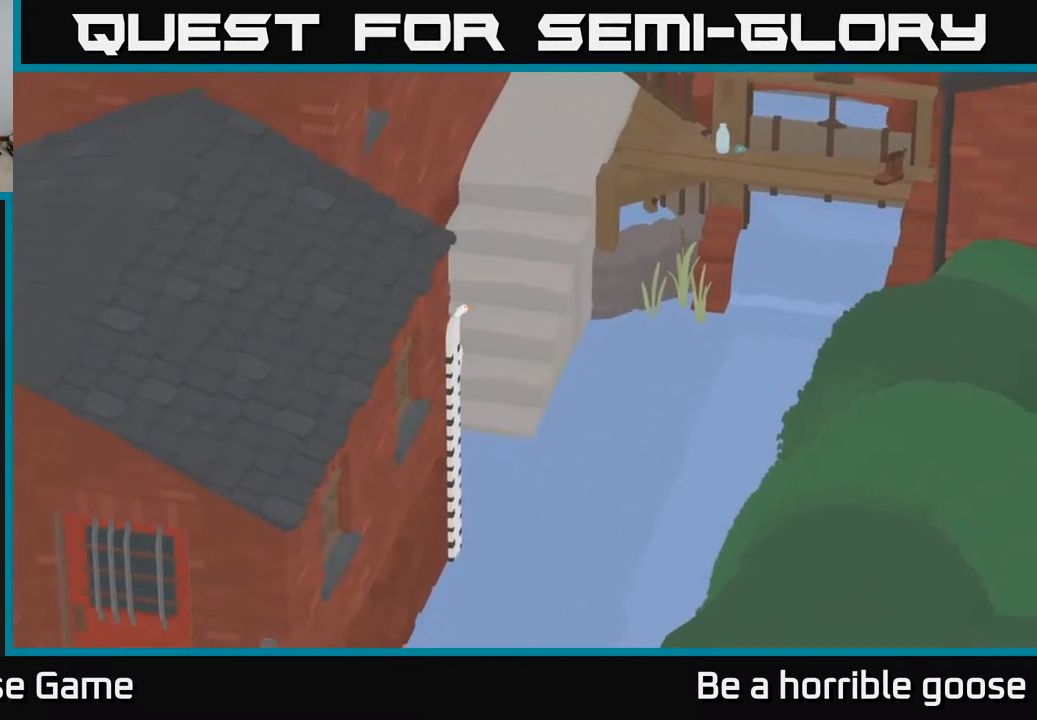
{"buttons": ["A"], "left_stick": "up-right", "right_stick": "center", "events": []}
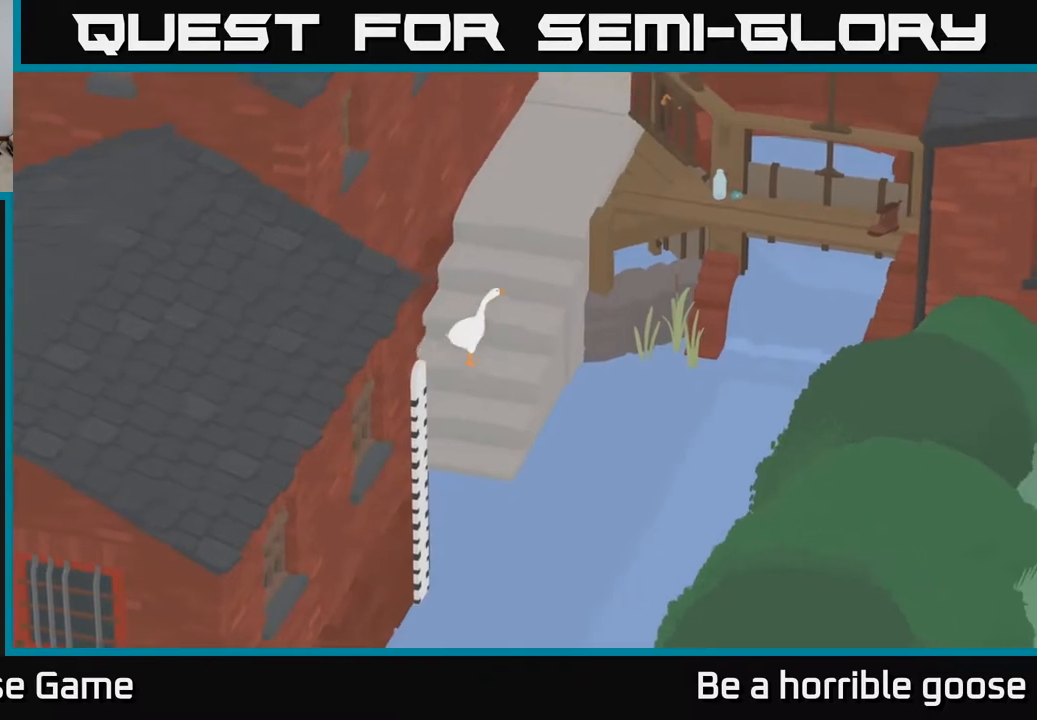
{"buttons": ["A"], "left_stick": "up-right", "right_stick": "center", "events": []}
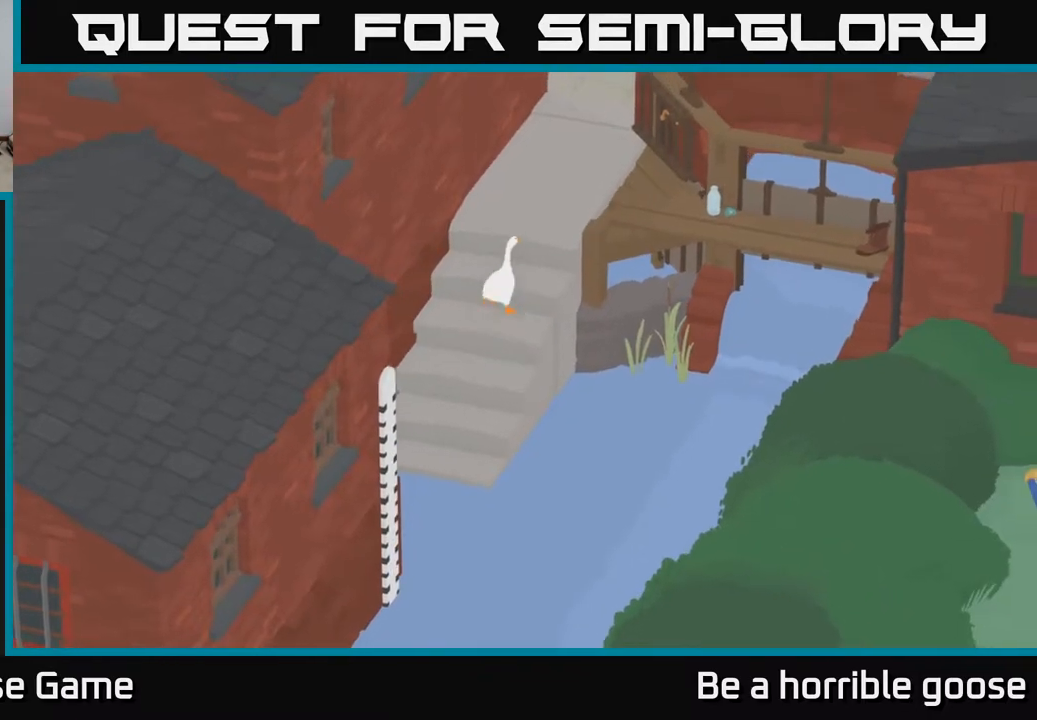
{"buttons": ["A"], "left_stick": "up-right", "right_stick": "center", "events": []}
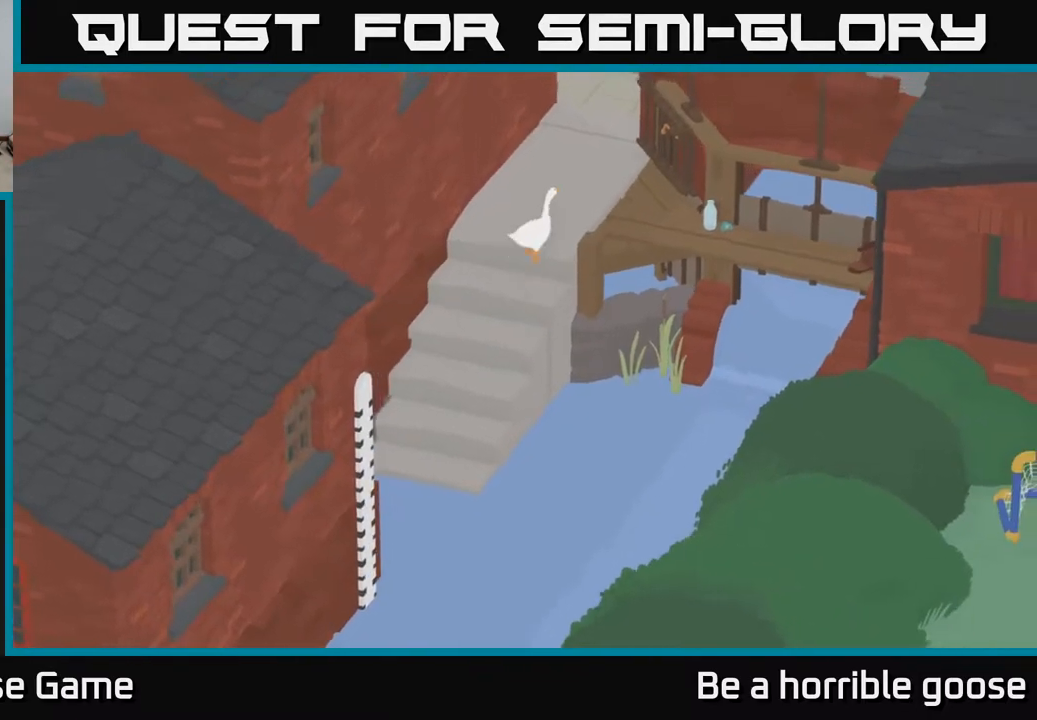
{"buttons": [], "left_stick": "right", "right_stick": "center", "events": [[150, "A", "up"], [200, "left_stick", "right"]]}
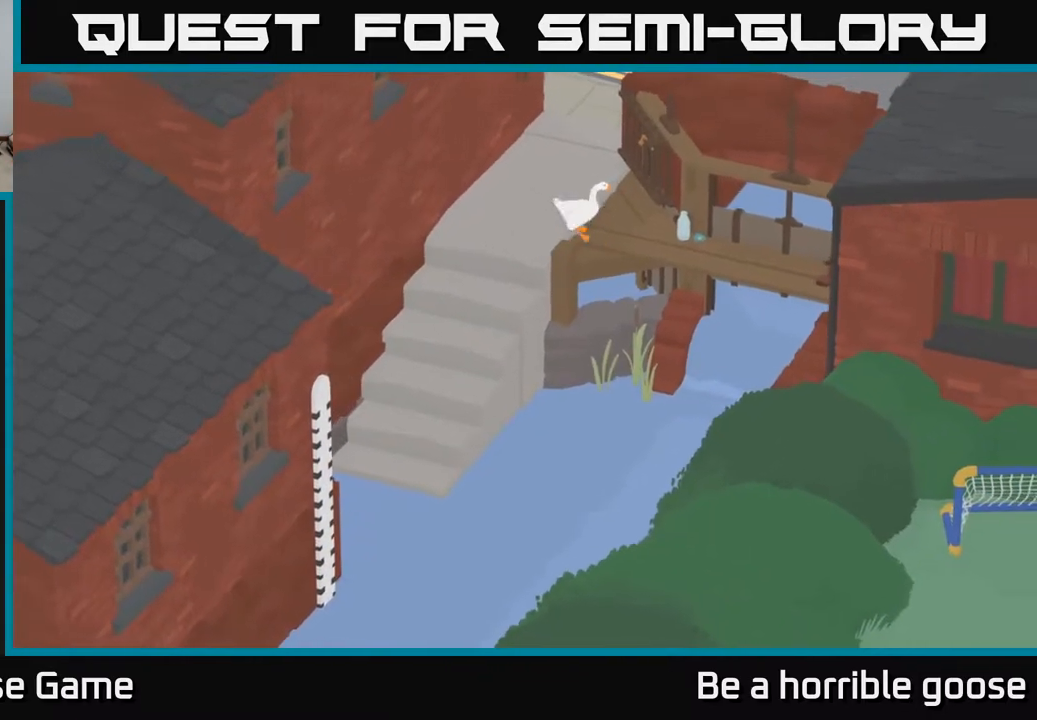
{"buttons": [], "left_stick": "right", "right_stick": "down-right", "events": [[117, "left_stick", "center"], [217, "right_stick", "down"], [267, "right_stick", "down-right"], [433, "left_stick", "right"]]}
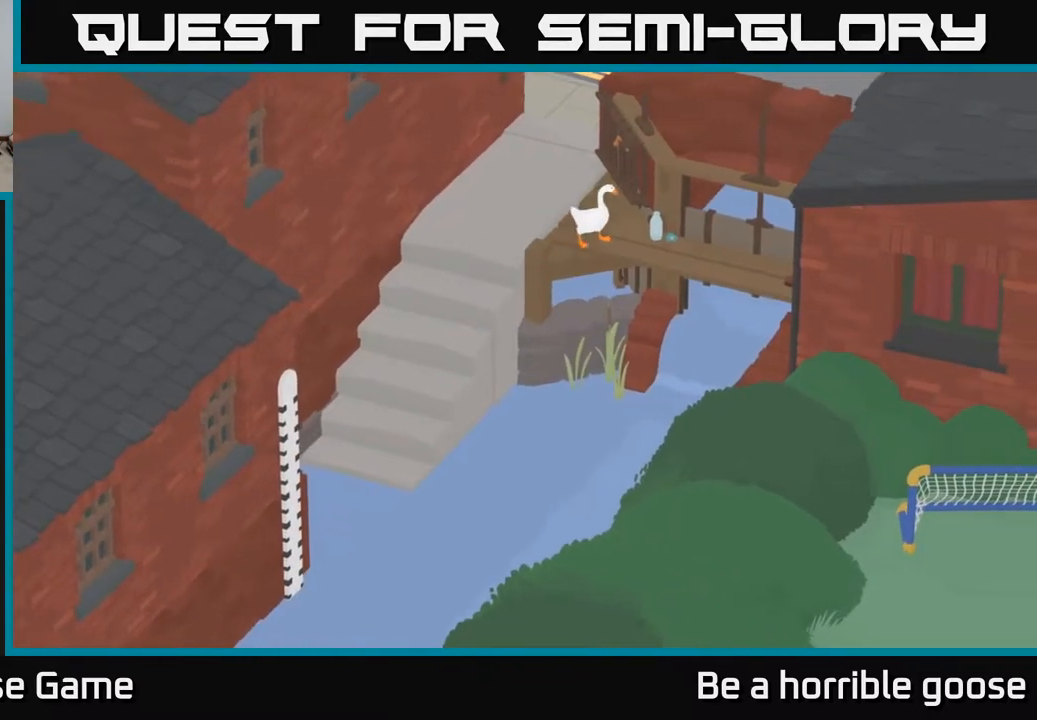
{"buttons": [], "left_stick": "center", "right_stick": "center", "events": [[100, "right_stick", "center"], [383, "left_stick", "center"]]}
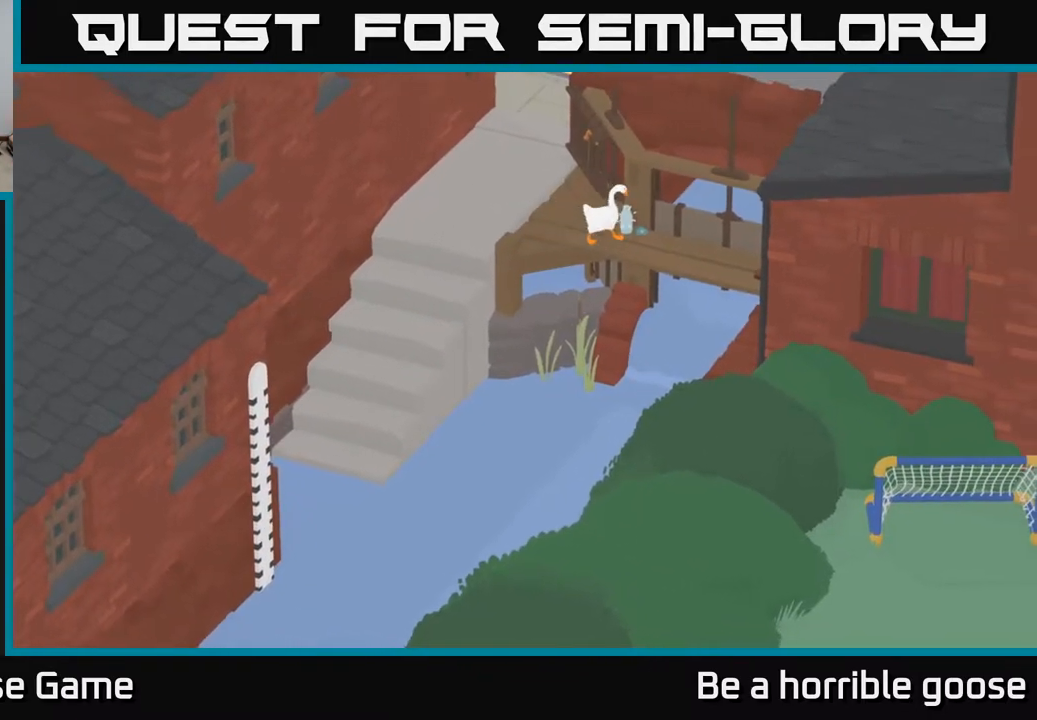
{"buttons": [], "left_stick": "right", "right_stick": "center", "events": [[267, "left_stick", "down-right"], [483, "left_stick", "right"]]}
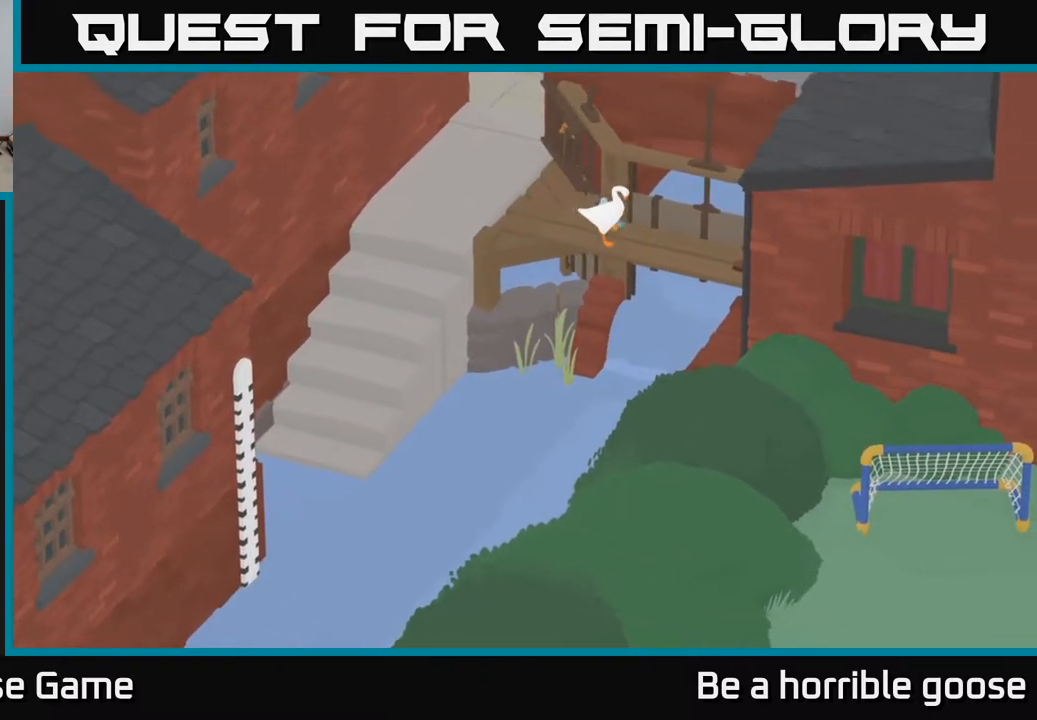
{"buttons": [], "left_stick": "down-right", "right_stick": "center", "events": [[483, "left_stick", "down-right"]]}
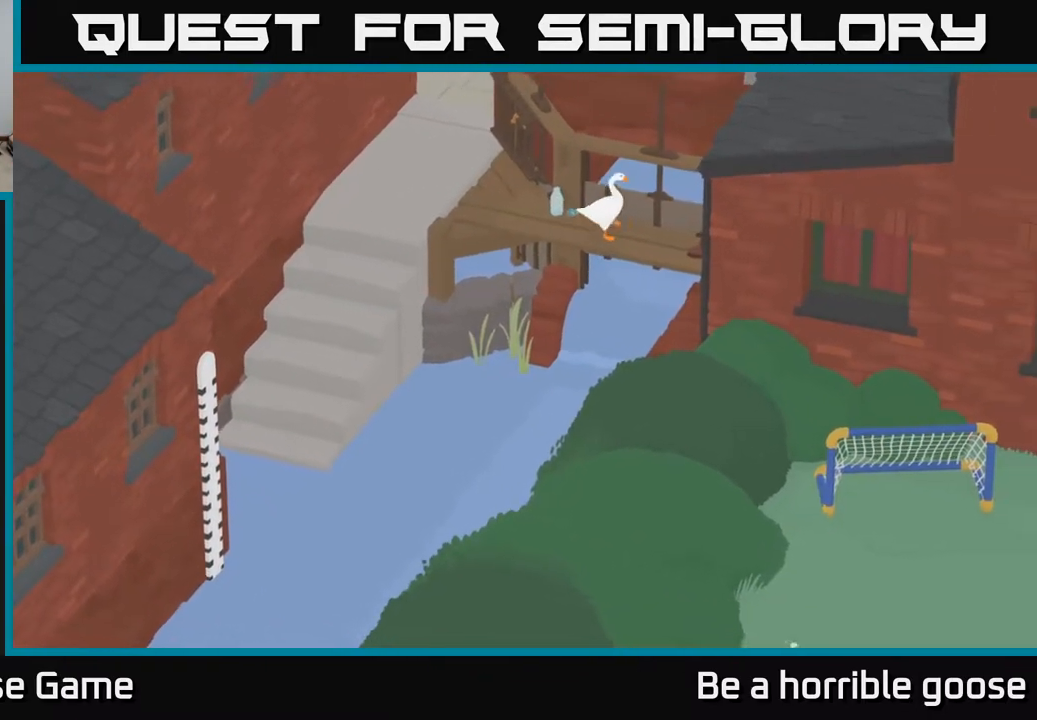
{"buttons": [], "left_stick": "down-right", "right_stick": "center", "events": []}
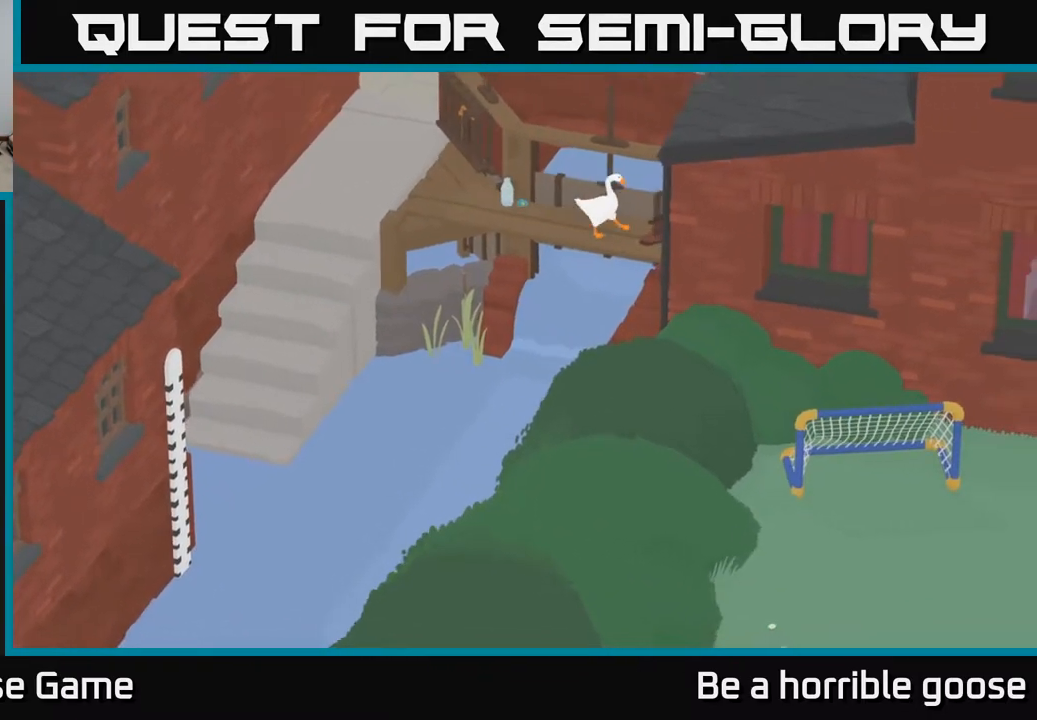
{"buttons": [], "left_stick": "center", "right_stick": "center", "events": [[150, "left_stick", "center"], [283, "R1", "down"], [483, "R1", "up"]]}
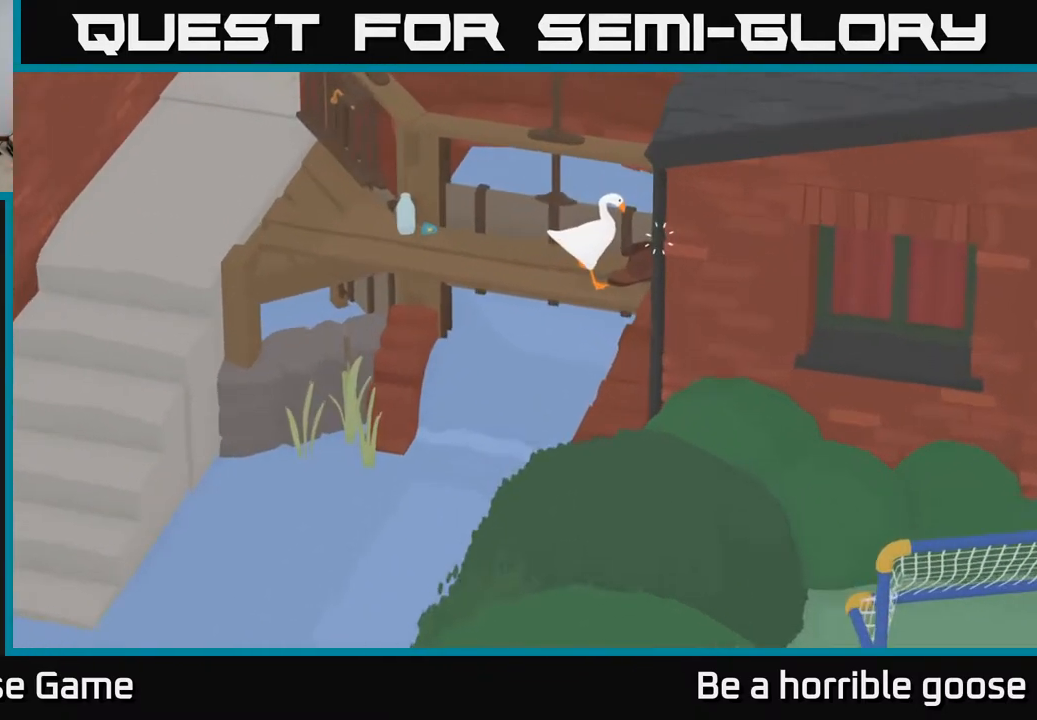
{"buttons": [], "left_stick": "center", "right_stick": "center", "events": [[367, "L1", "down"], [467, "L1", "up"]]}
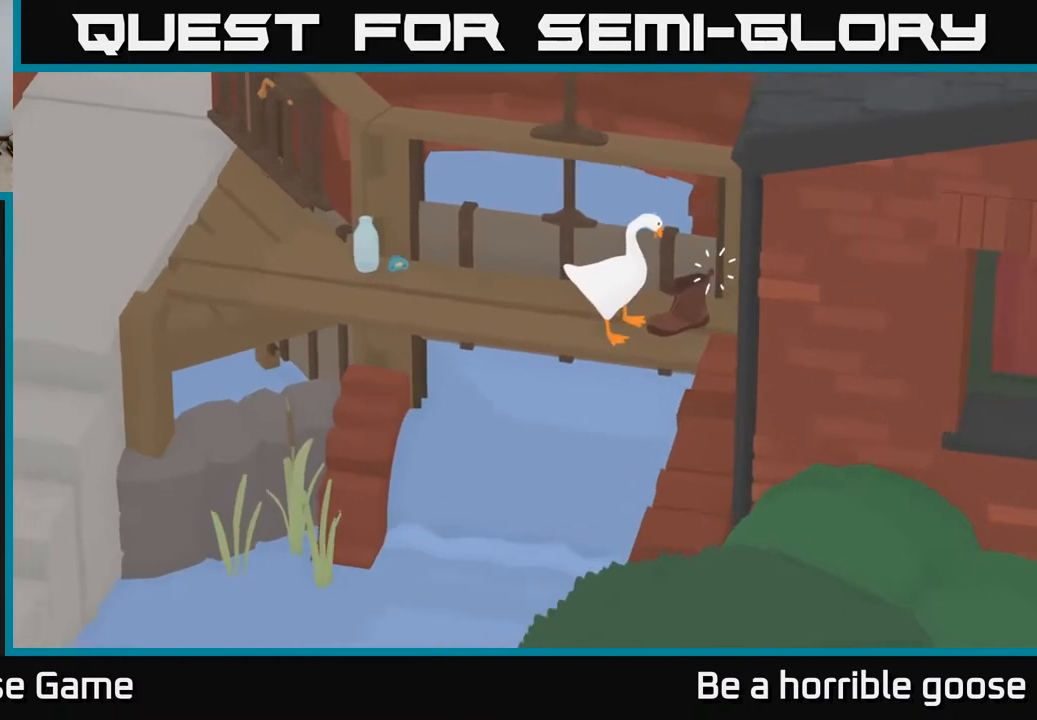
{"buttons": [], "left_stick": "center", "right_stick": "center", "events": [[67, "L1", "down"], [183, "L1", "up"]]}
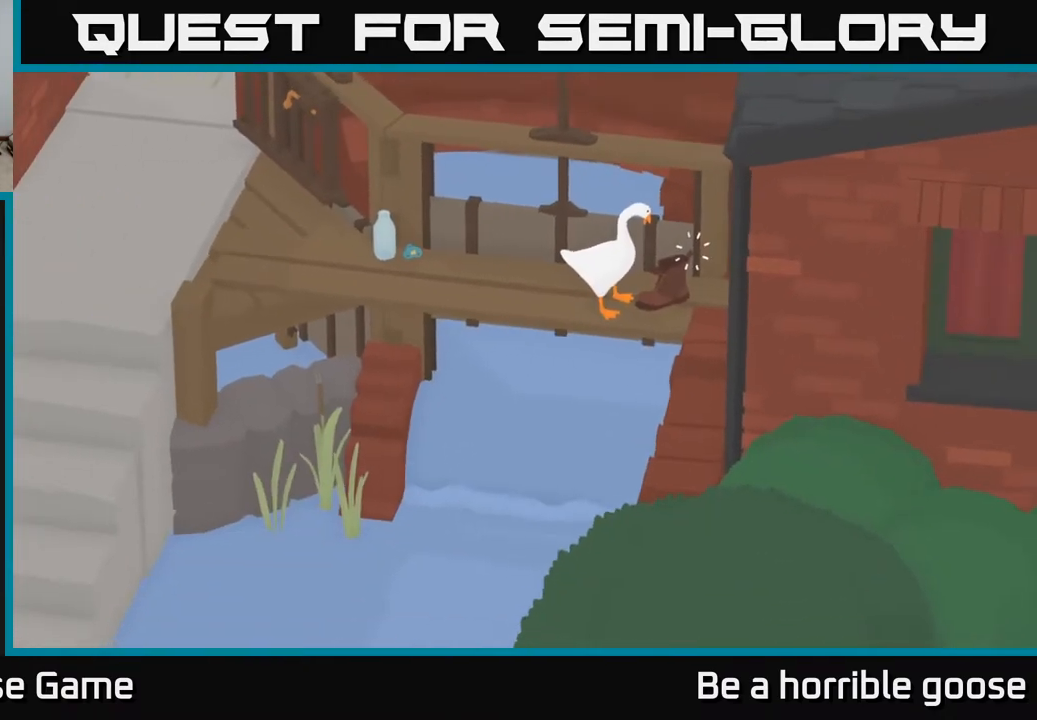
{"buttons": [], "left_stick": "center", "right_stick": "center", "events": [[283, "L1", "down"], [350, "L1", "up"]]}
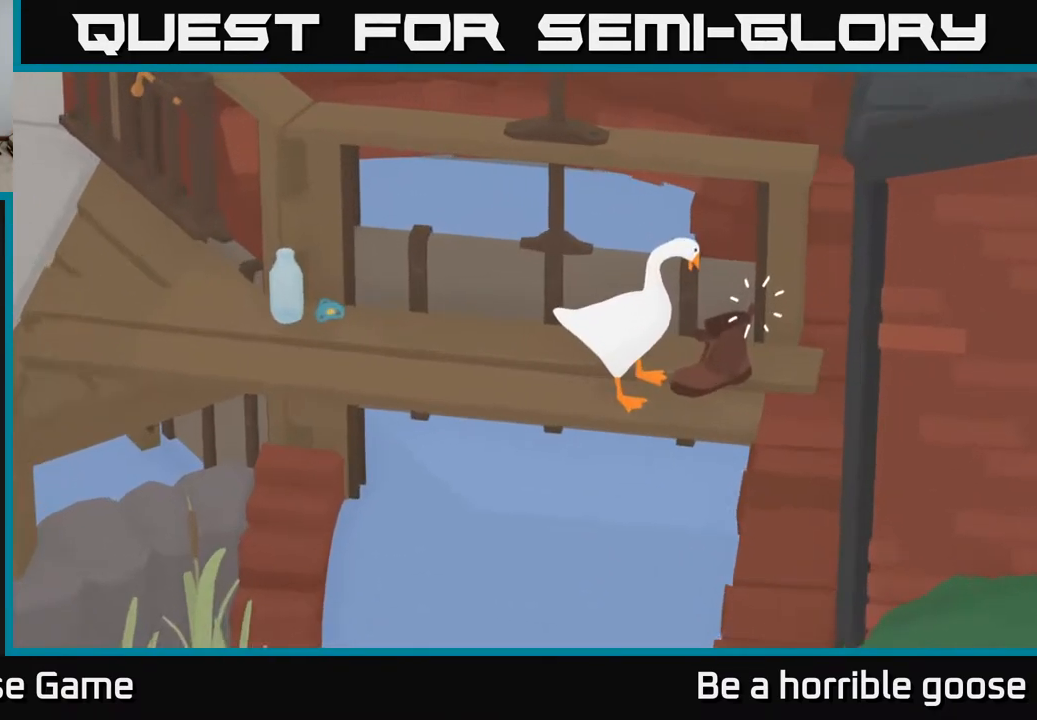
{"buttons": ["R1"], "left_stick": "center", "right_stick": "center", "events": [[200, "R1", "down"], [317, "R1", "up"], [417, "R1", "down"]]}
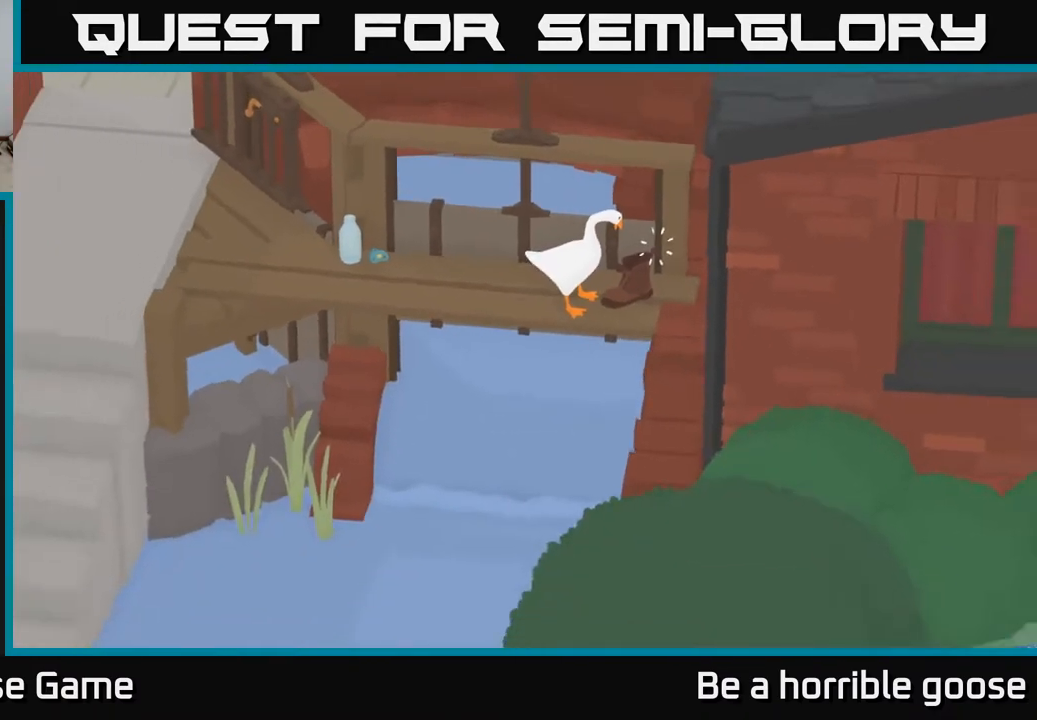
{"buttons": [], "left_stick": "center", "right_stick": "center", "events": [[50, "R1", "up"], [383, "B", "down"], [500, "B", "up"]]}
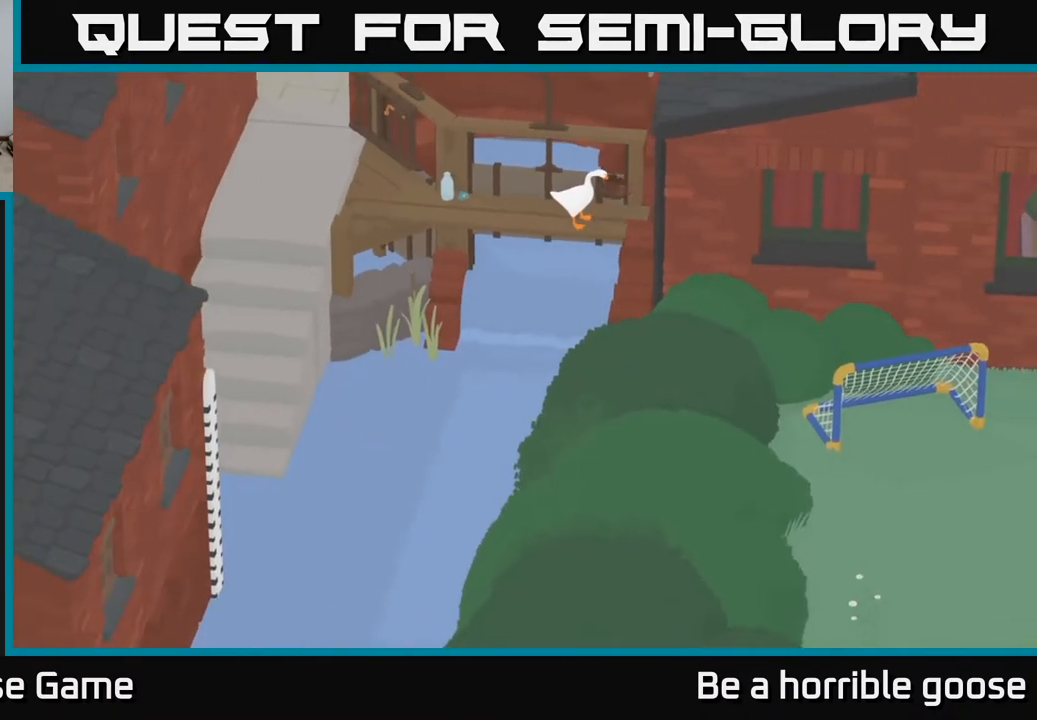
{"buttons": [], "left_stick": "center", "right_stick": "center", "events": [[133, "left_stick", "down"], [333, "left_stick", "center"]]}
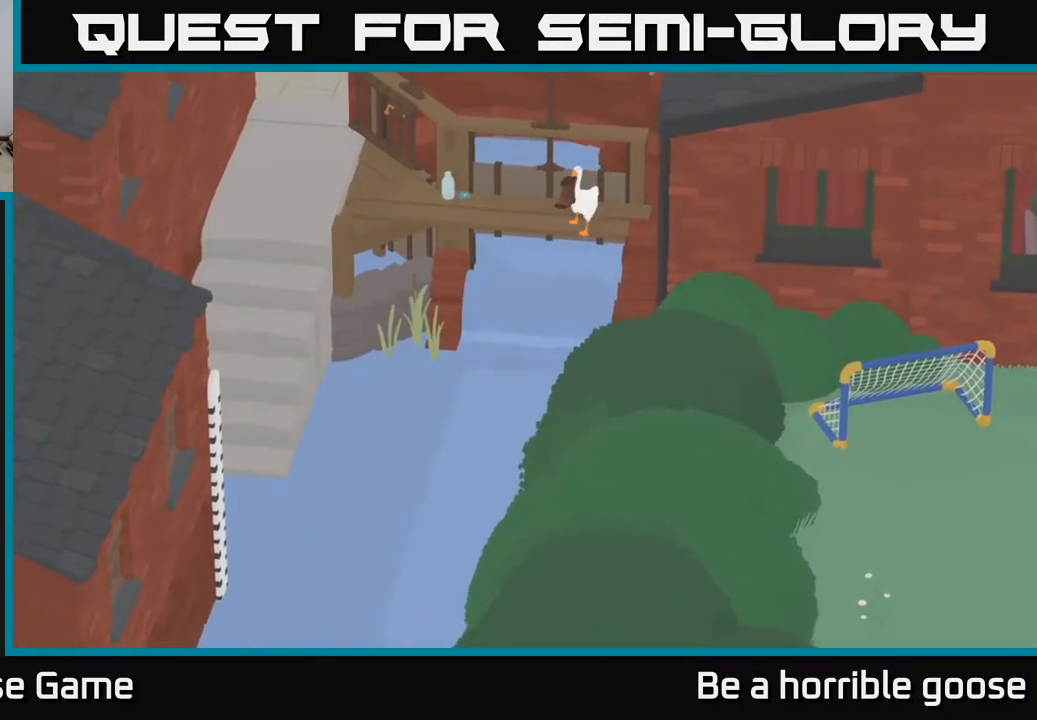
{"buttons": [], "left_stick": "center", "right_stick": "center", "events": [[150, "B", "down"], [283, "B", "up"]]}
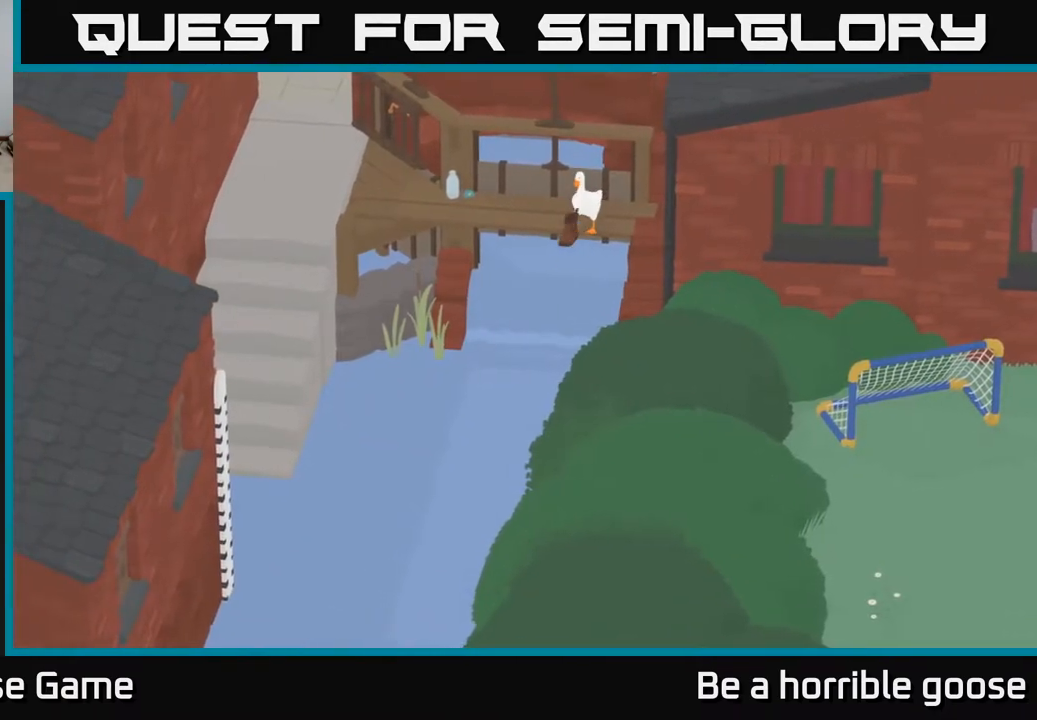
{"buttons": [], "left_stick": "center", "right_stick": "center", "events": []}
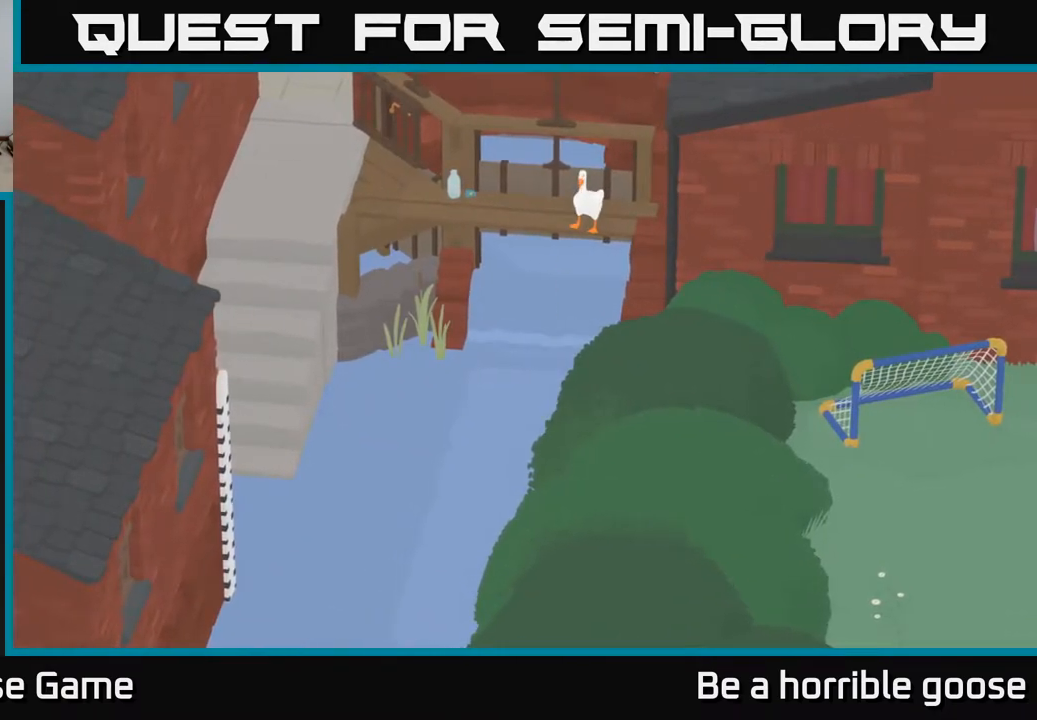
{"buttons": [], "left_stick": "center", "right_stick": "center", "events": [[217, "left_stick", "right"], [450, "left_stick", "center"]]}
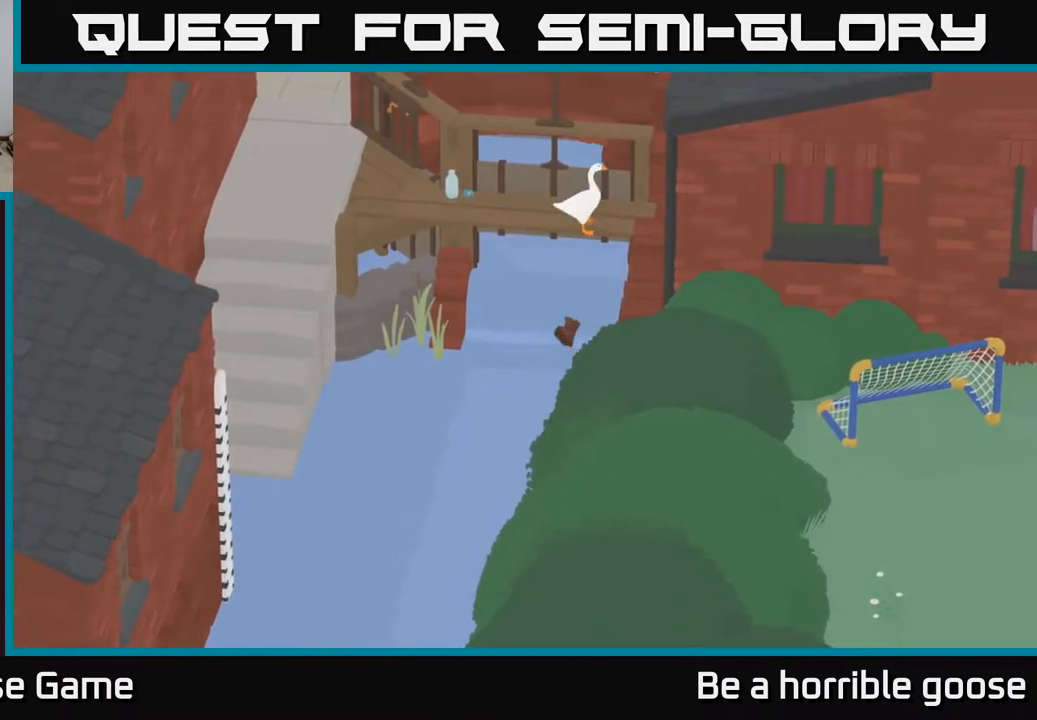
{"buttons": [], "left_stick": "left", "right_stick": "center", "events": [[50, "left_stick", "left"]]}
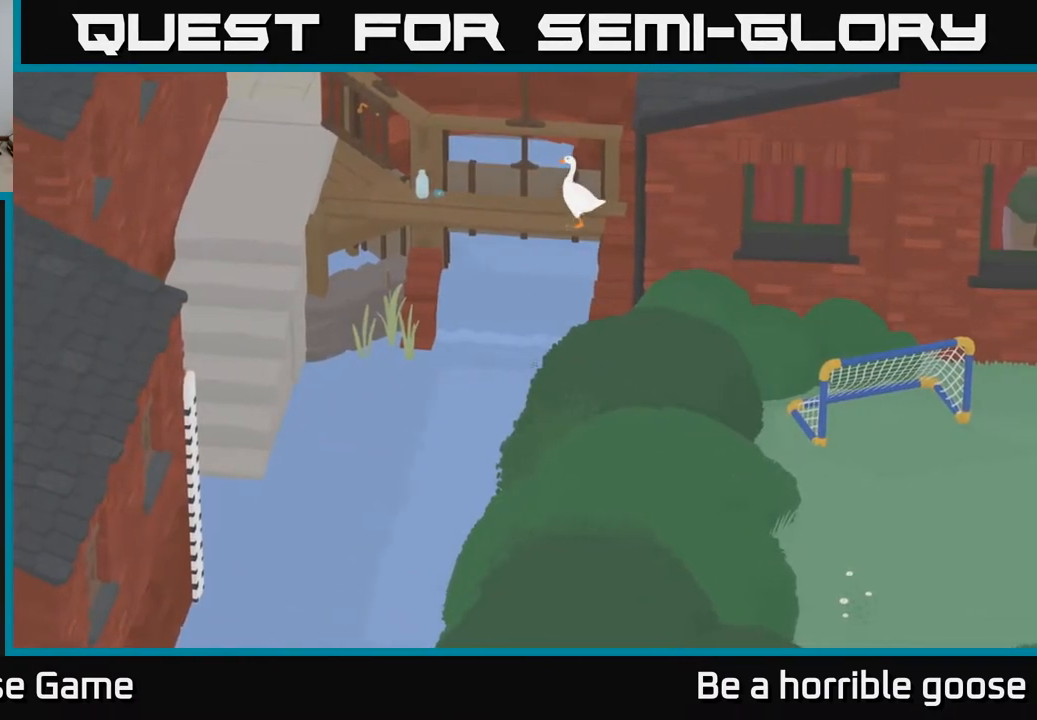
{"buttons": ["L2"], "left_stick": "left", "right_stick": "center", "events": [[433, "L2", "down"]]}
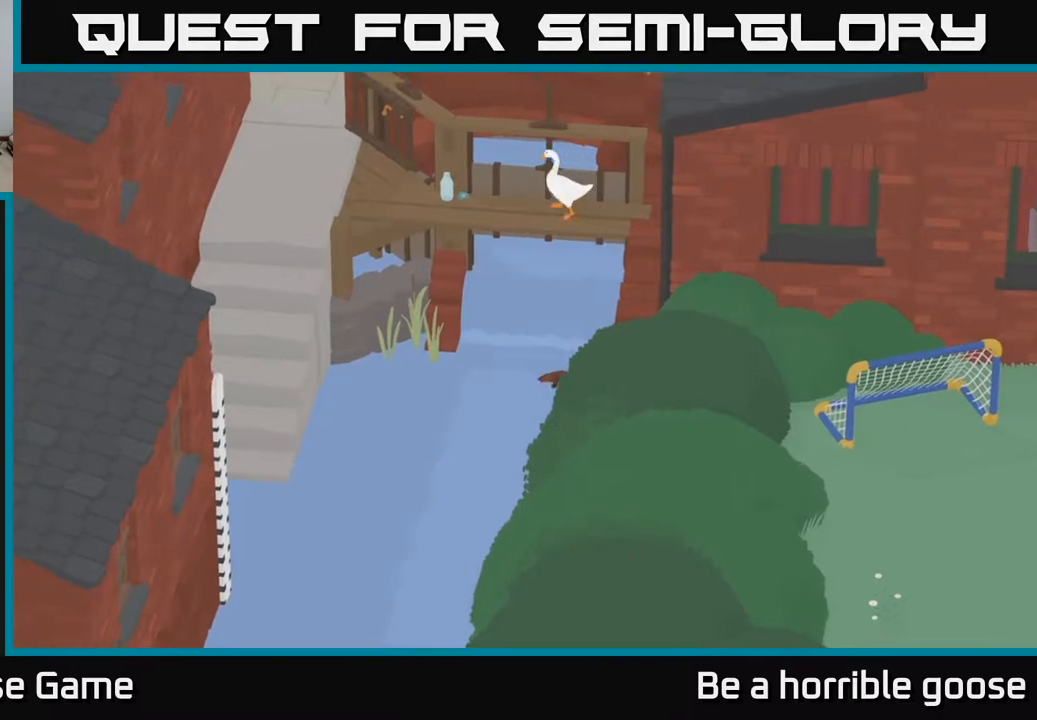
{"buttons": ["L2"], "left_stick": "center", "right_stick": "center", "events": [[317, "left_stick", "center"], [333, "B", "down"], [433, "B", "up"]]}
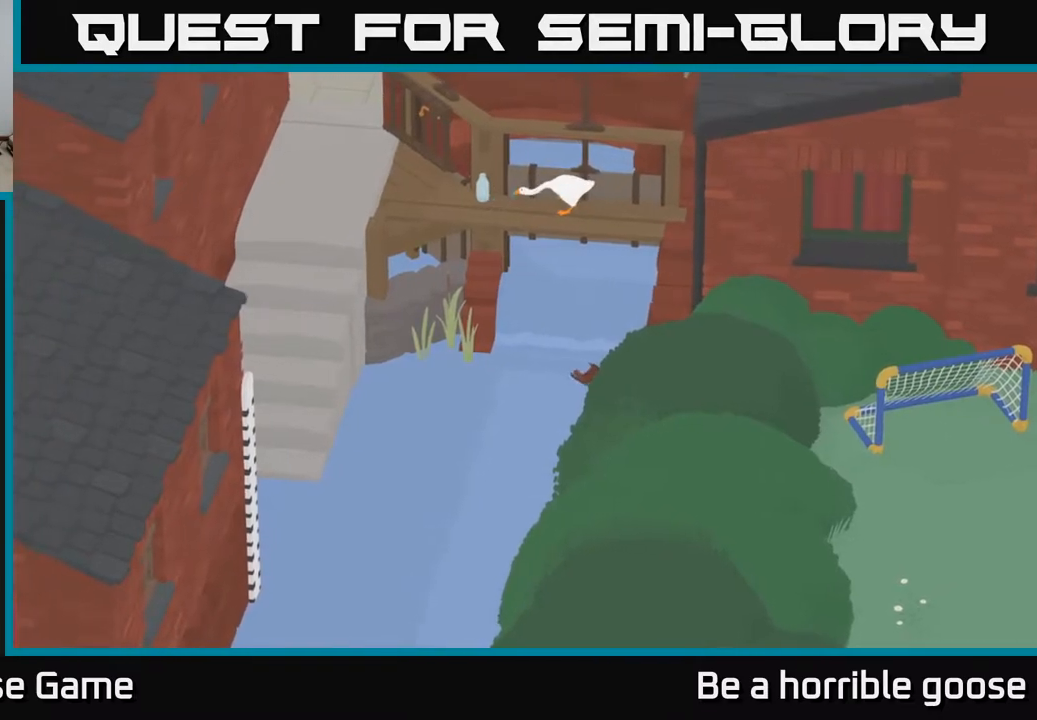
{"buttons": [], "left_stick": "center", "right_stick": "center", "events": [[83, "L2", "up"], [83, "left_stick", "down"], [450, "left_stick", "center"]]}
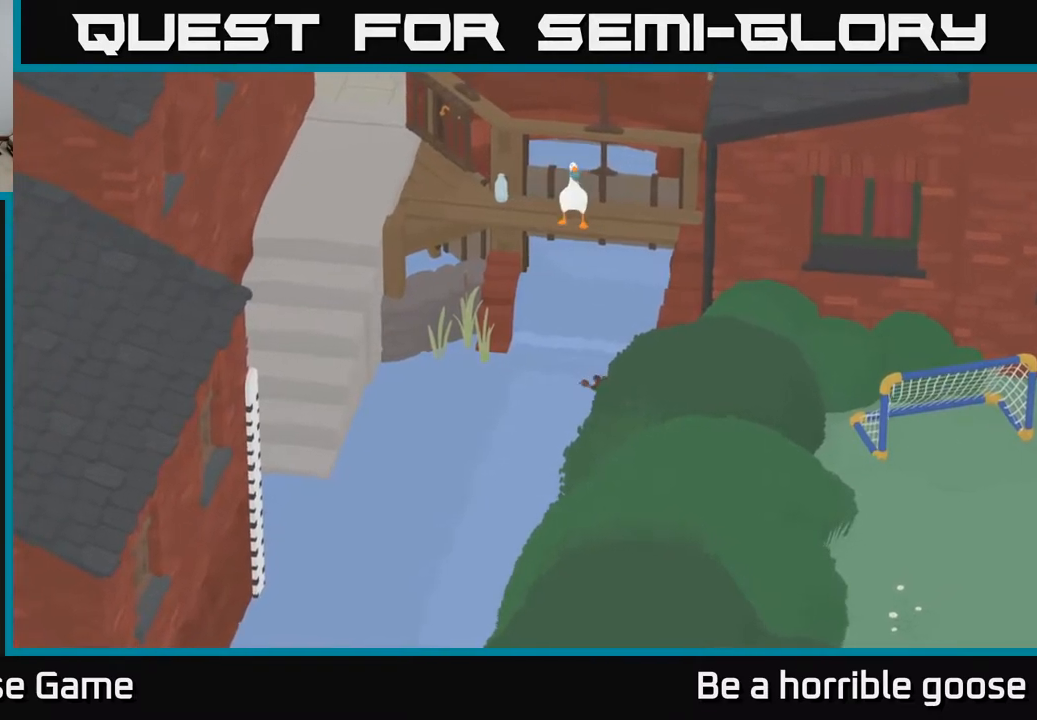
{"buttons": ["L2"], "left_stick": "center", "right_stick": "center", "events": [[33, "L2", "down"], [350, "B", "down"], [467, "B", "up"]]}
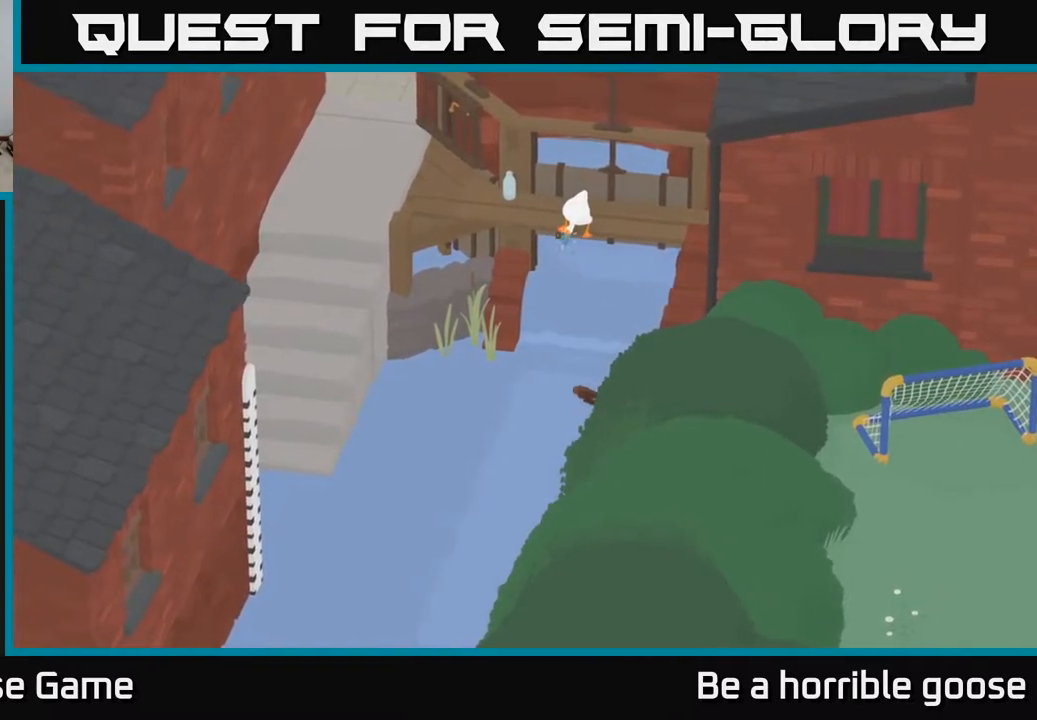
{"buttons": [], "left_stick": "up", "right_stick": "center", "events": [[117, "L2", "up"], [150, "left_stick", "up"]]}